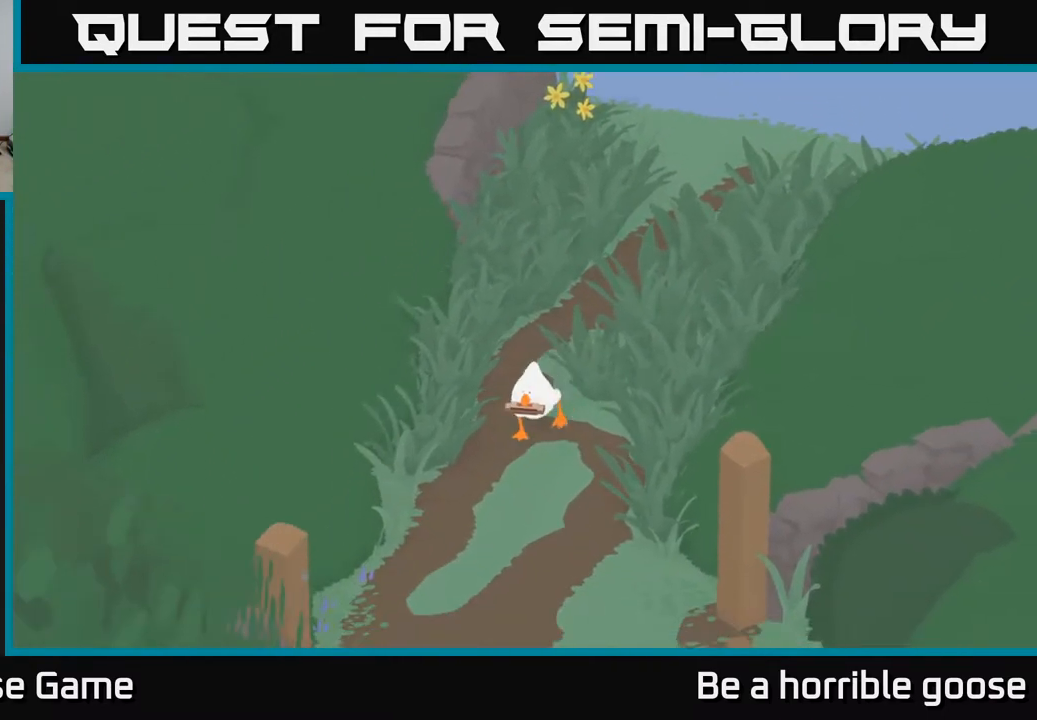
Gameplay with a controller (Xbox layout); each line is a JSON object with the inputs held at the frame after it. "events" lists button and stick changes between this image and that frame as [ms after this image, input, new state], when the widget could be followed in between.
{"buttons": ["A"], "left_stick": "down", "right_stick": "center", "events": []}
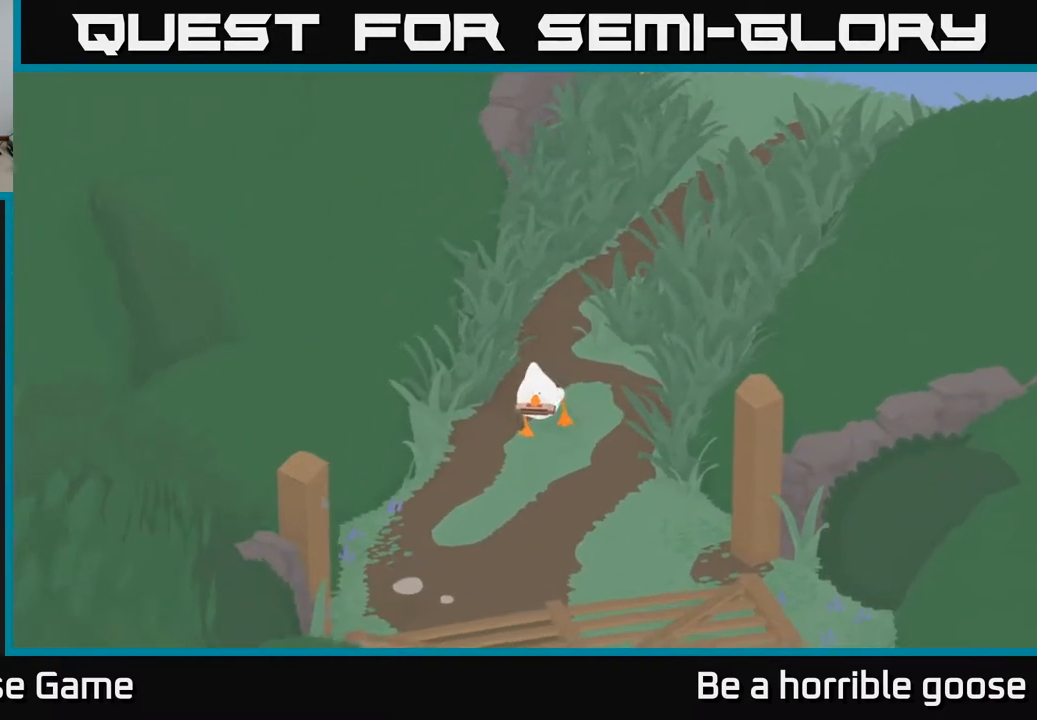
{"buttons": ["A"], "left_stick": "down", "right_stick": "center", "events": []}
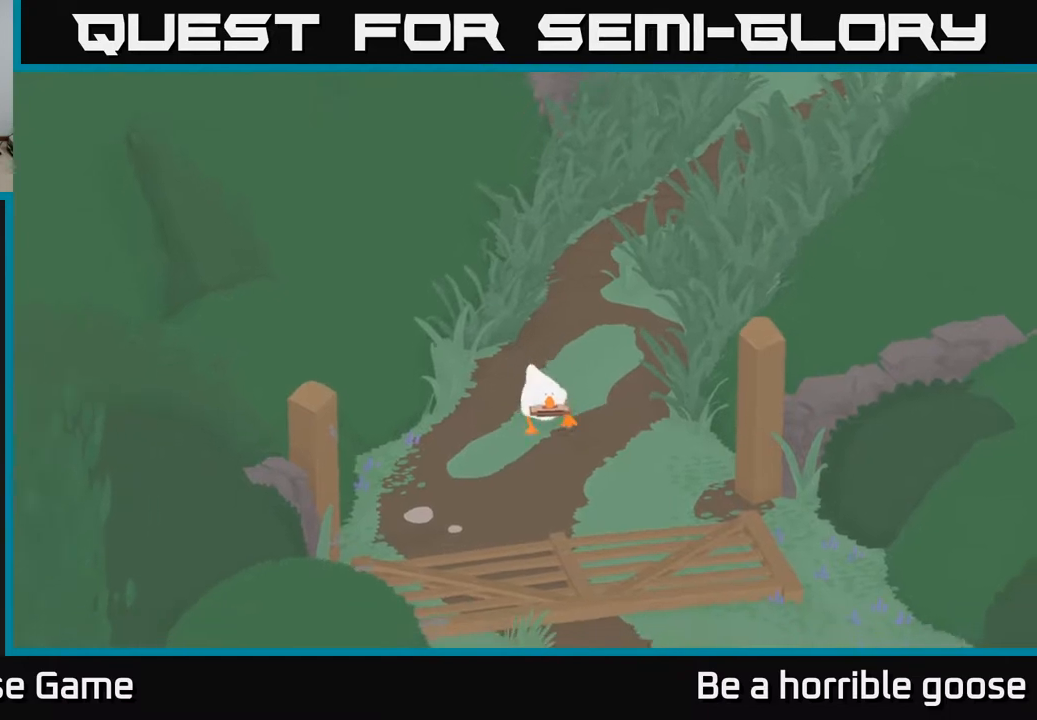
{"buttons": ["A"], "left_stick": "down", "right_stick": "center", "events": []}
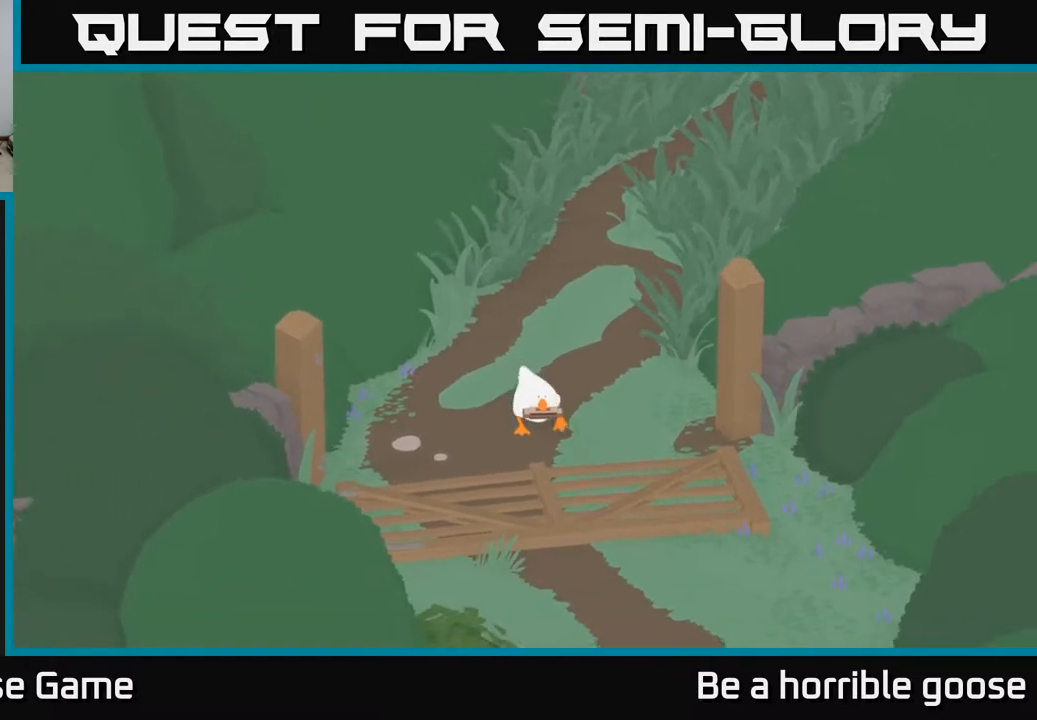
{"buttons": [], "left_stick": "down", "right_stick": "center", "events": [[283, "left_stick", "center"], [417, "left_stick", "down"], [483, "A", "up"]]}
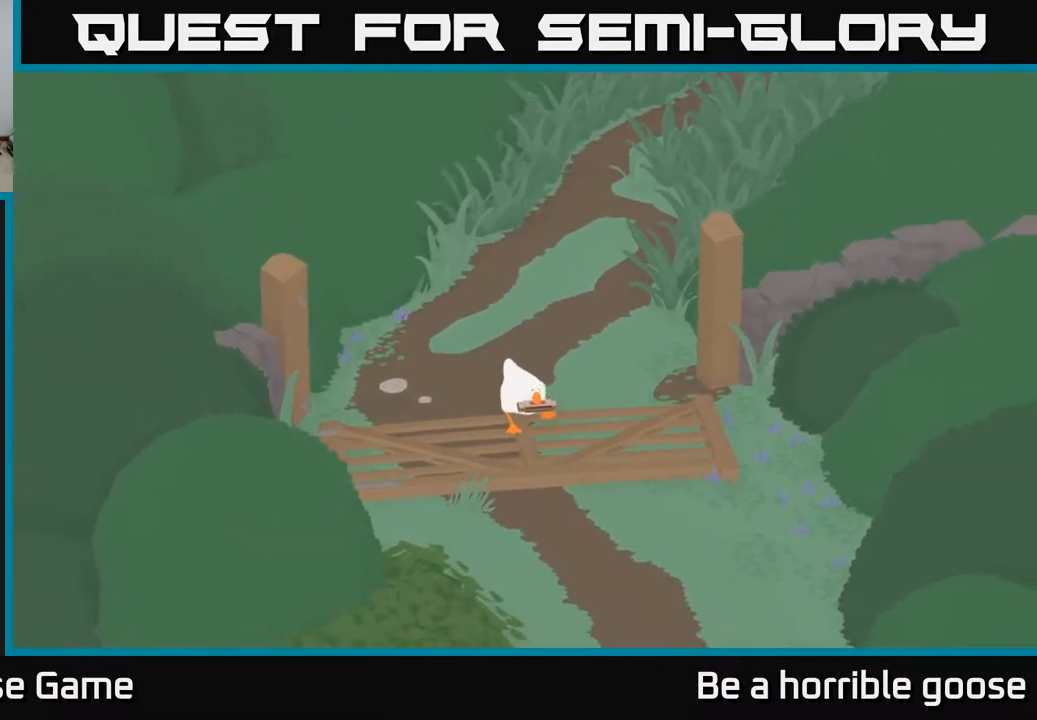
{"buttons": ["A"], "left_stick": "down", "right_stick": "center", "events": [[367, "A", "down"]]}
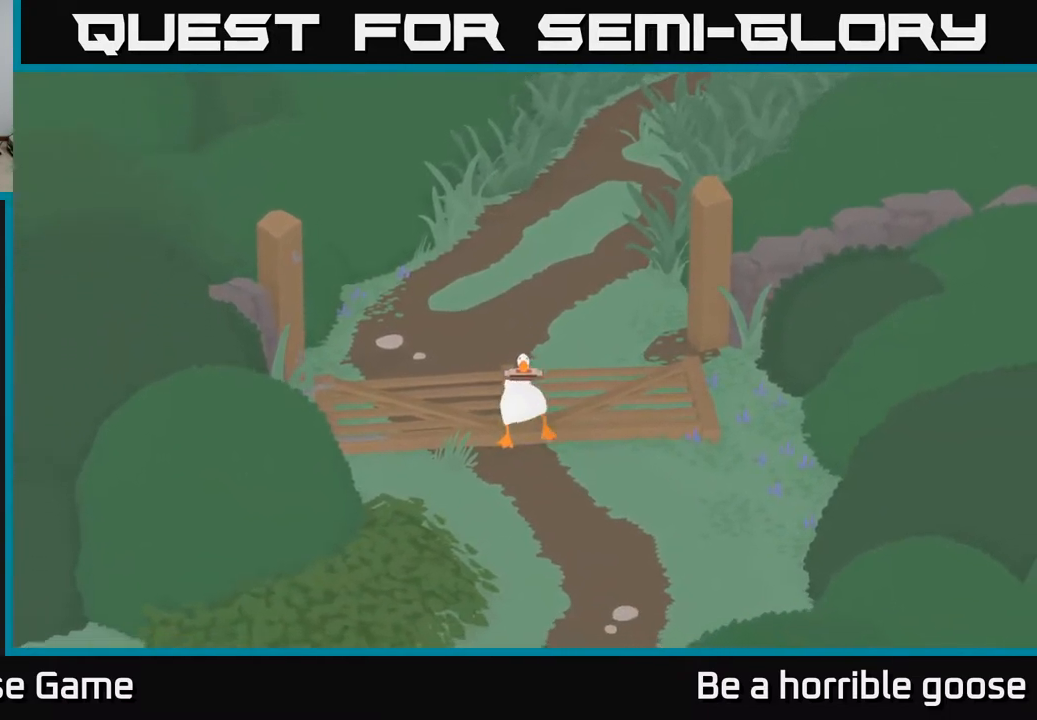
{"buttons": ["A"], "left_stick": "down", "right_stick": "center", "events": []}
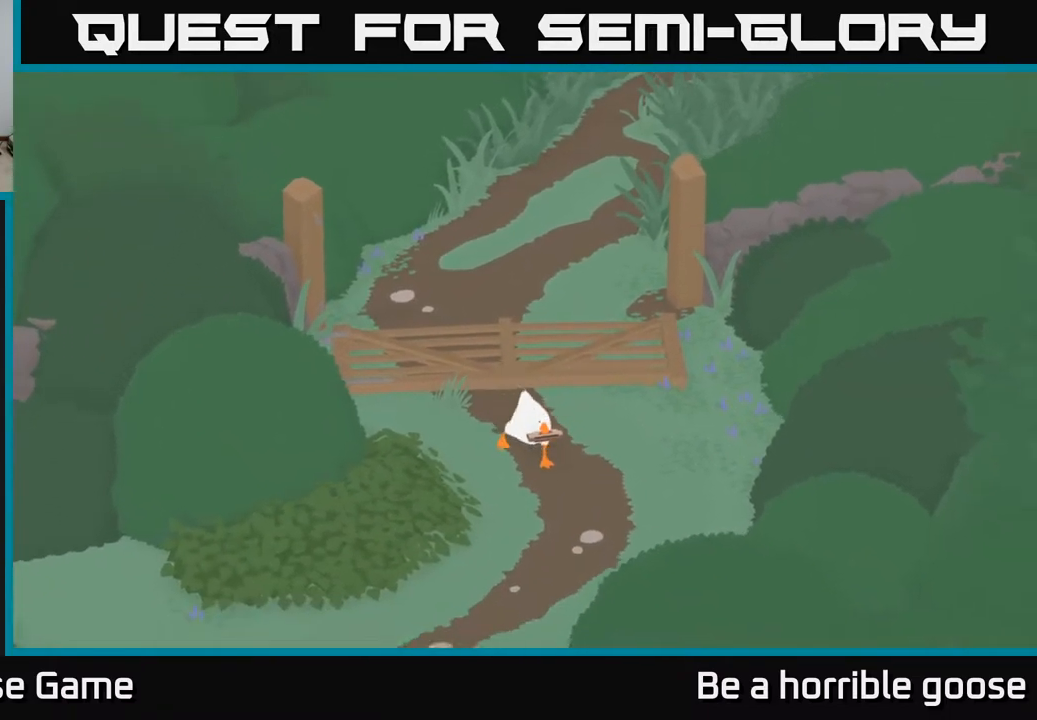
{"buttons": ["A"], "left_stick": "down-left", "right_stick": "center", "events": [[483, "left_stick", "down-left"]]}
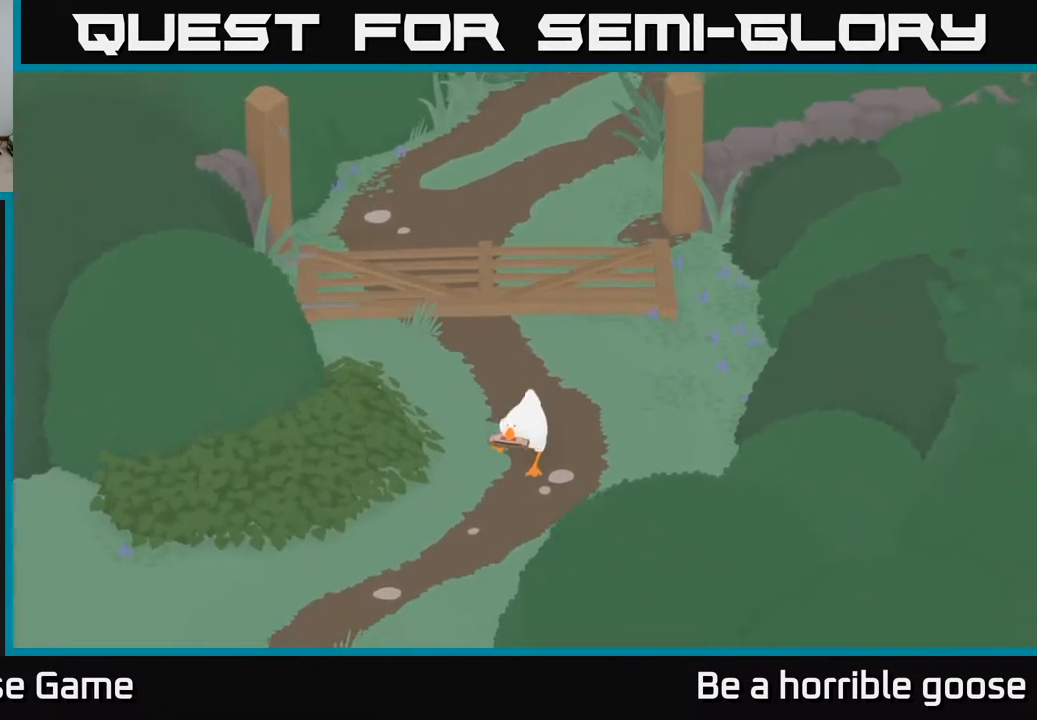
{"buttons": ["A"], "left_stick": "down-left", "right_stick": "center", "events": []}
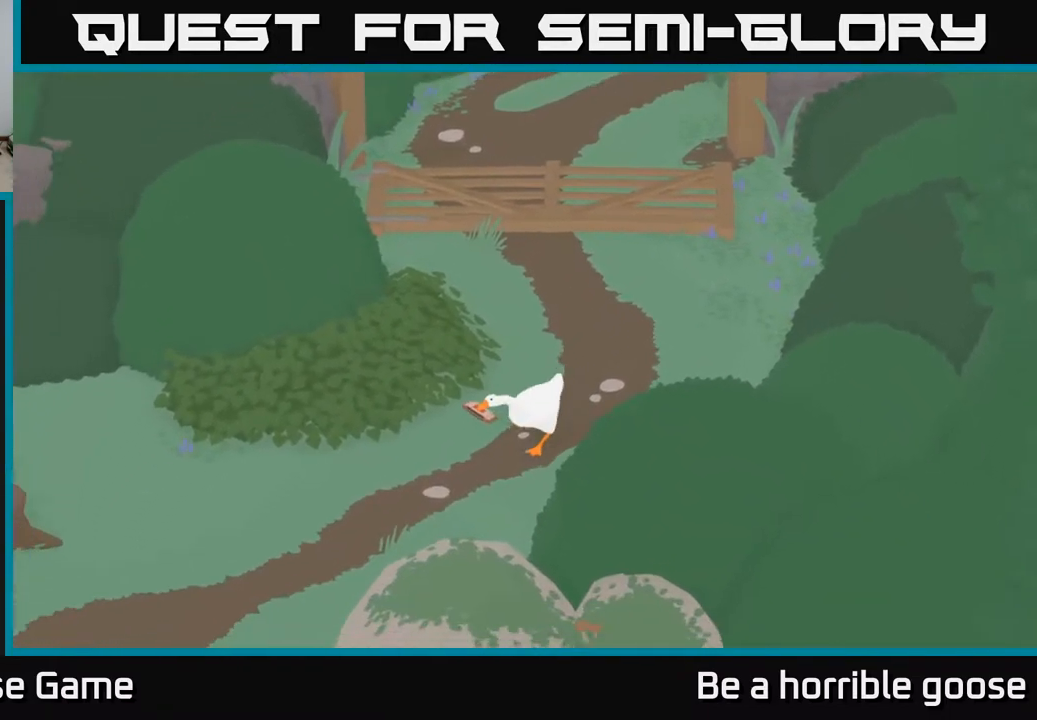
{"buttons": ["A"], "left_stick": "down-left", "right_stick": "center", "events": []}
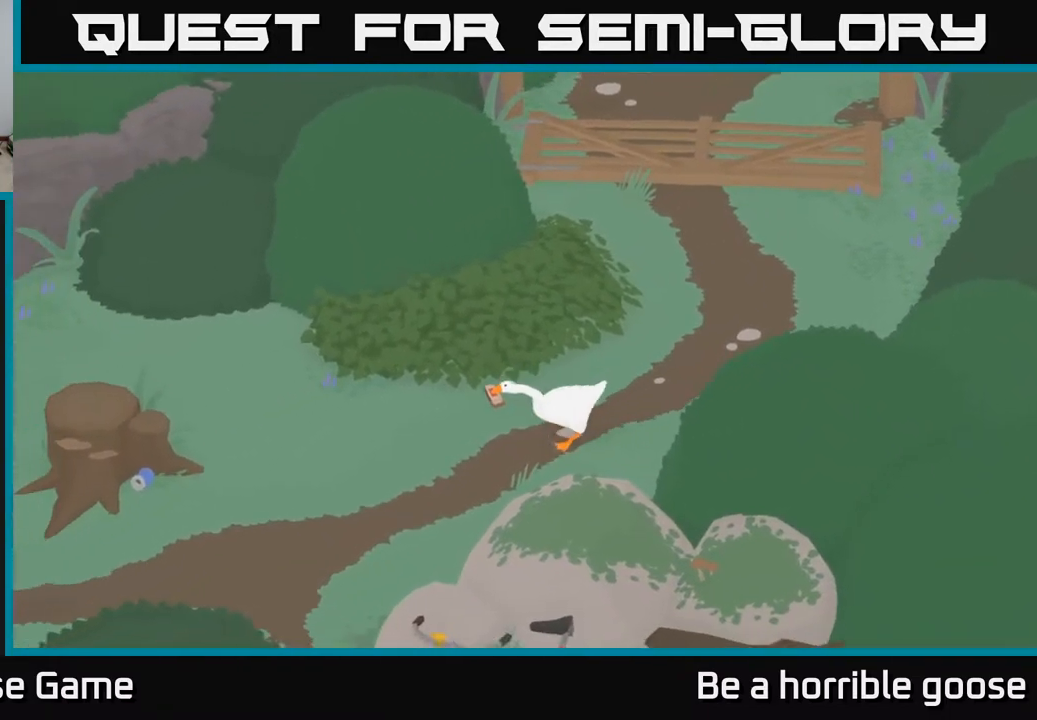
{"buttons": ["A"], "left_stick": "down-left", "right_stick": "center", "events": []}
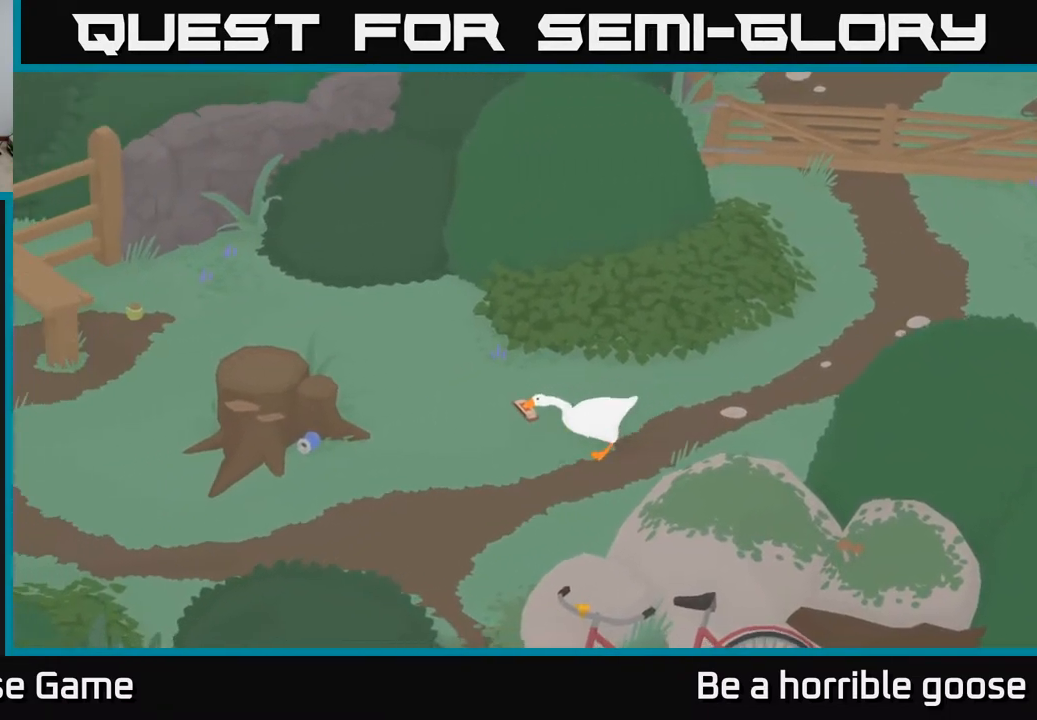
{"buttons": [], "left_stick": "left", "right_stick": "center", "events": [[233, "A", "up"], [317, "left_stick", "left"]]}
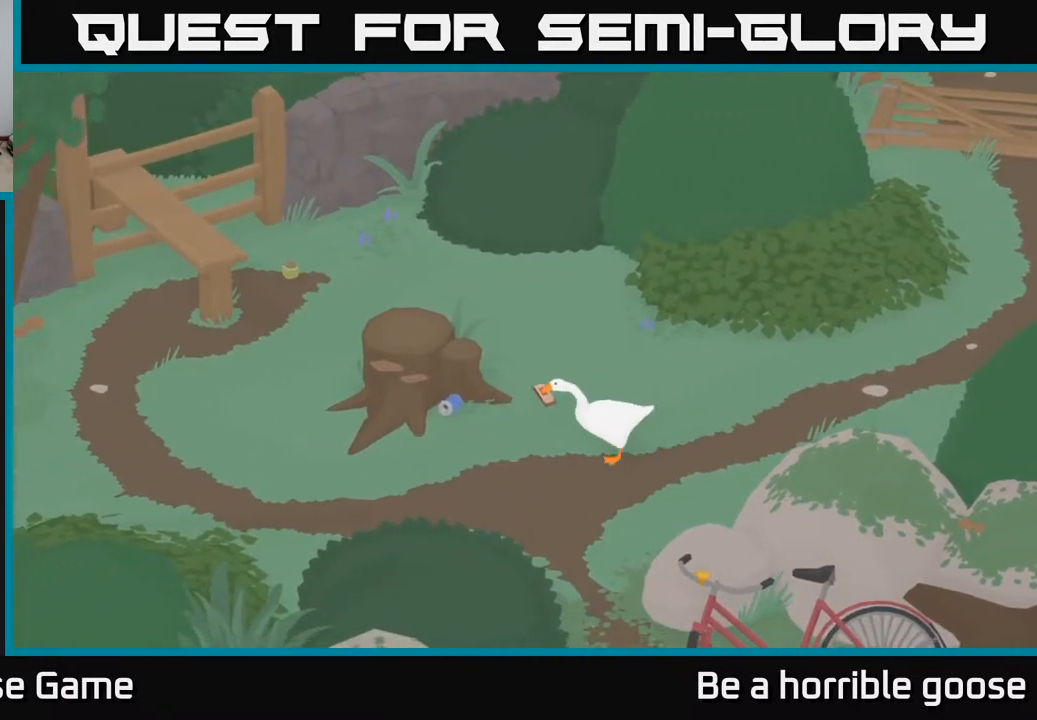
{"buttons": ["A"], "left_stick": "left", "right_stick": "center", "events": [[67, "A", "down"]]}
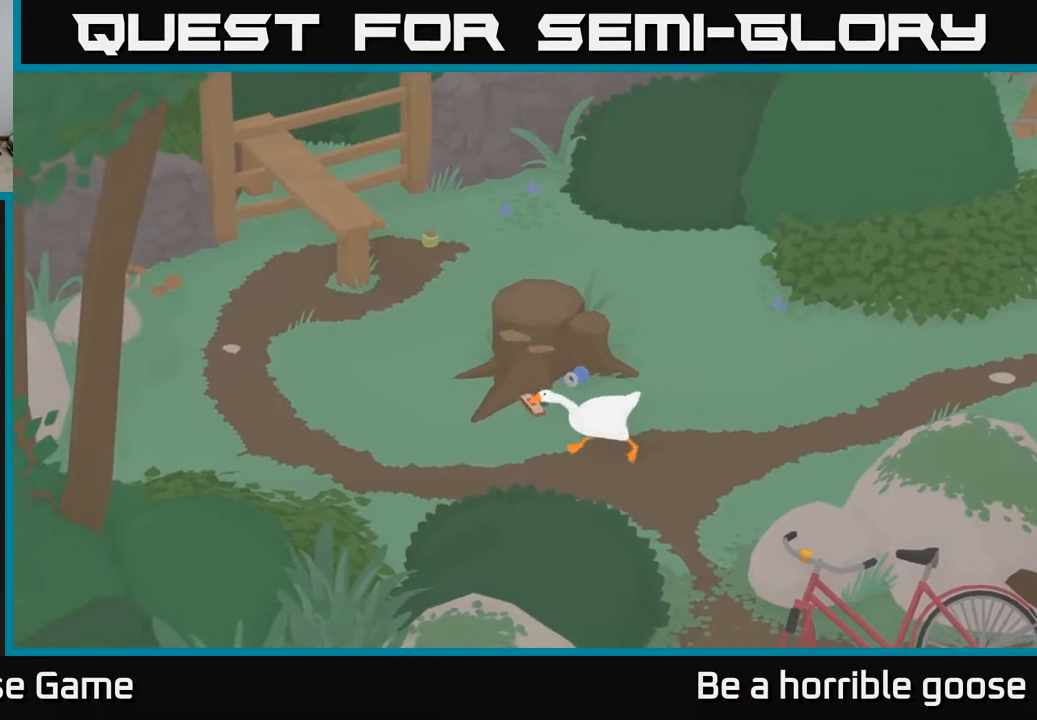
{"buttons": [], "left_stick": "up", "right_stick": "center", "events": [[133, "left_stick", "up-left"], [300, "A", "up"], [500, "left_stick", "up"]]}
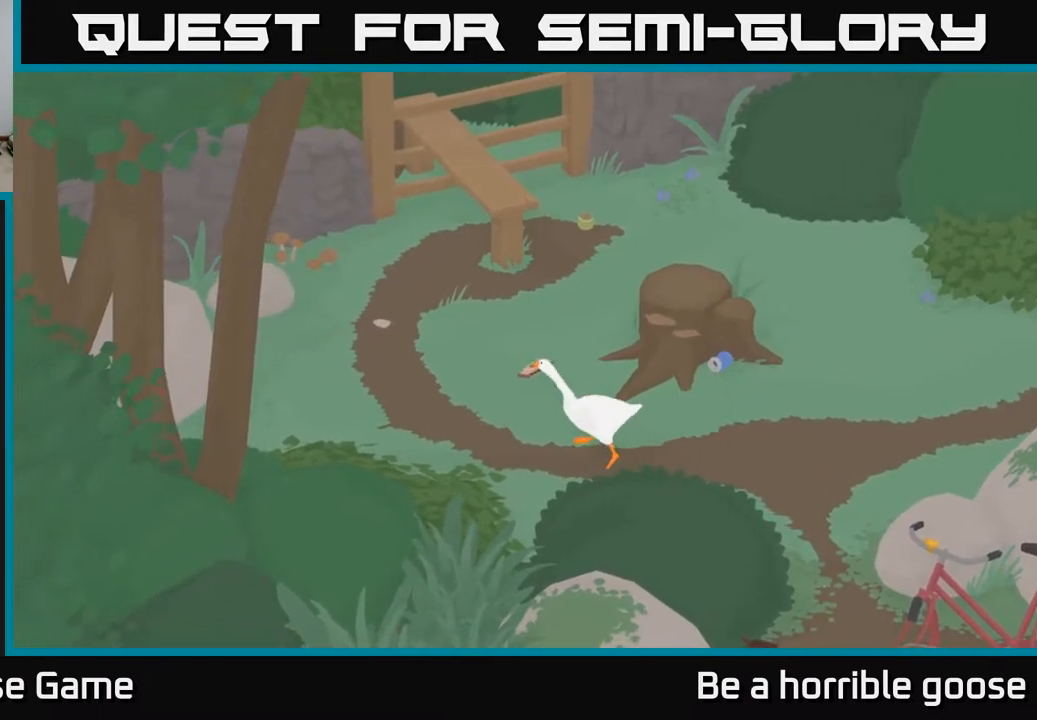
{"buttons": ["A"], "left_stick": "up", "right_stick": "center", "events": [[83, "A", "down"]]}
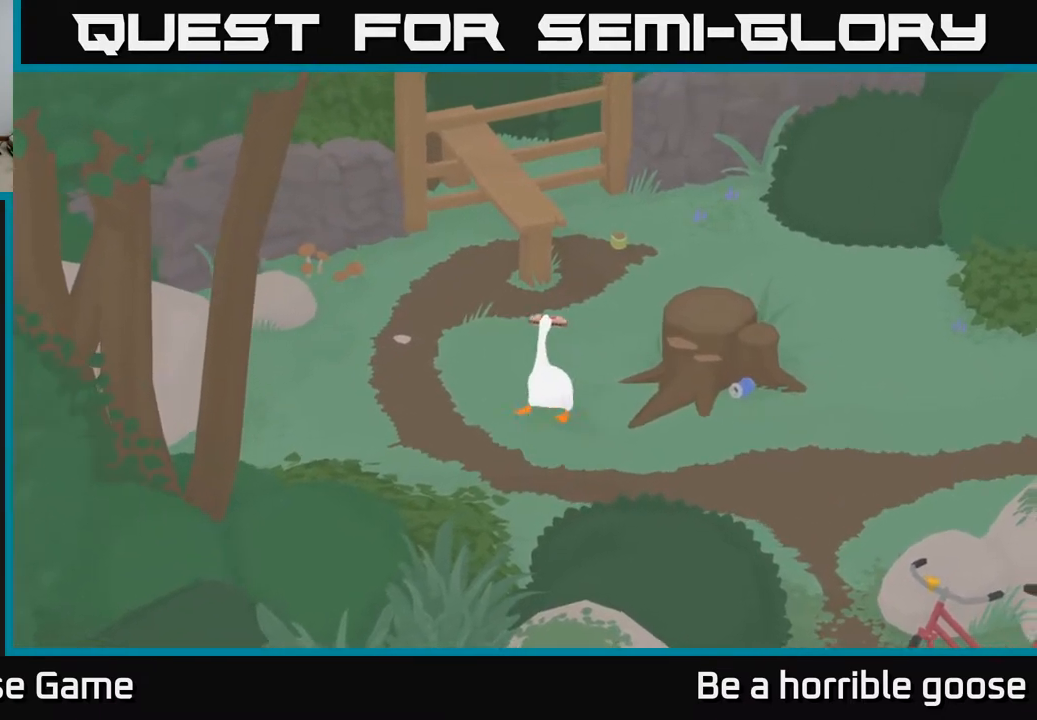
{"buttons": ["A"], "left_stick": "up", "right_stick": "center", "events": [[50, "left_stick", "up-right"], [233, "left_stick", "up"]]}
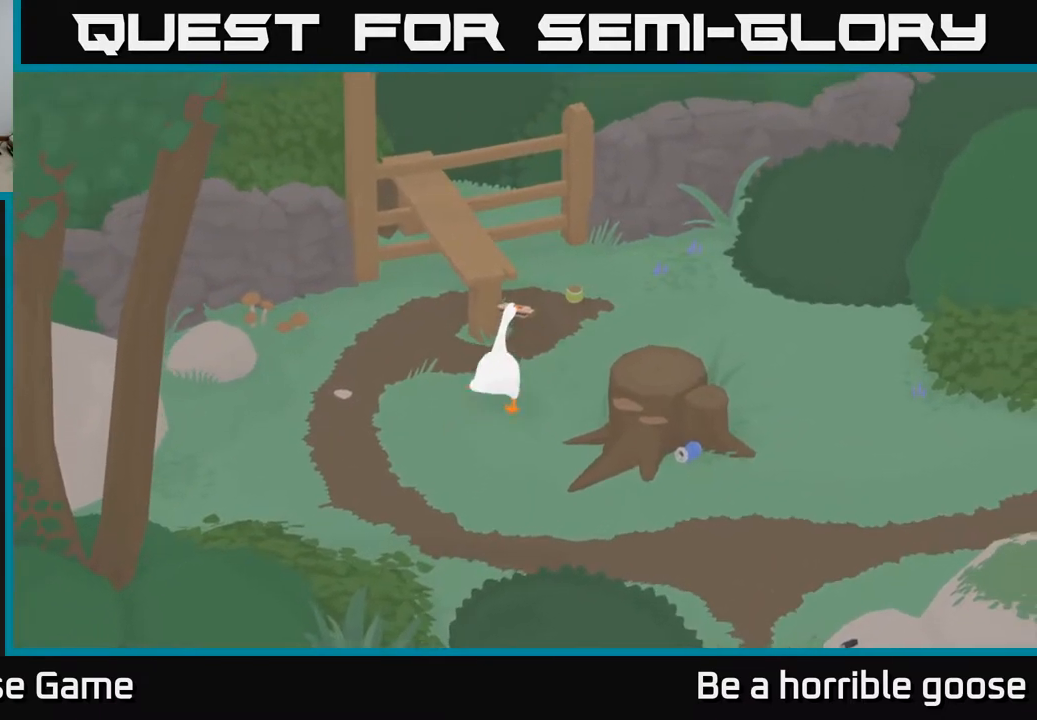
{"buttons": [], "left_stick": "up", "right_stick": "center", "events": [[33, "A", "up"]]}
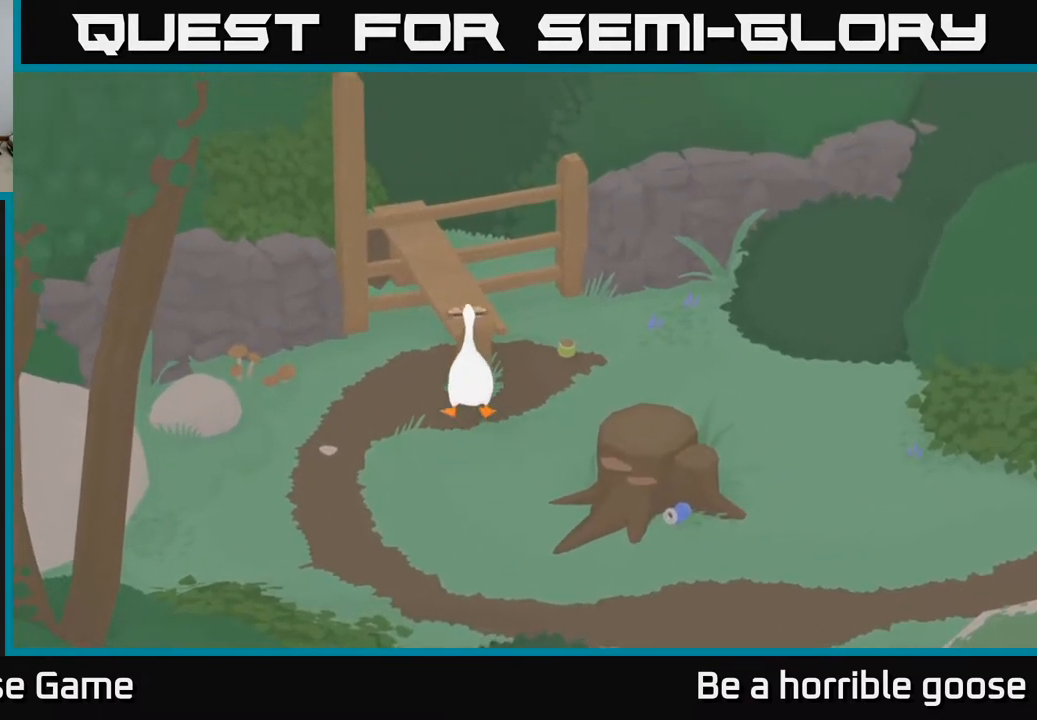
{"buttons": [], "left_stick": "up", "right_stick": "center", "events": [[83, "left_stick", "center"], [483, "left_stick", "up"]]}
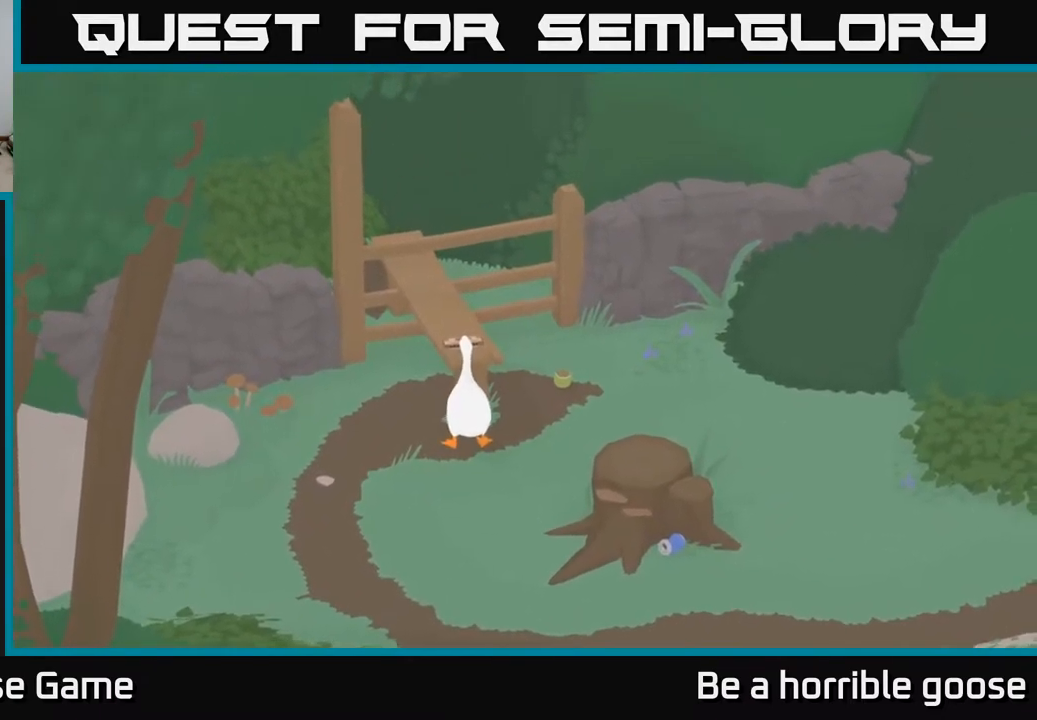
{"buttons": ["A"], "left_stick": "center", "right_stick": "center", "events": [[200, "A", "down"], [350, "left_stick", "center"]]}
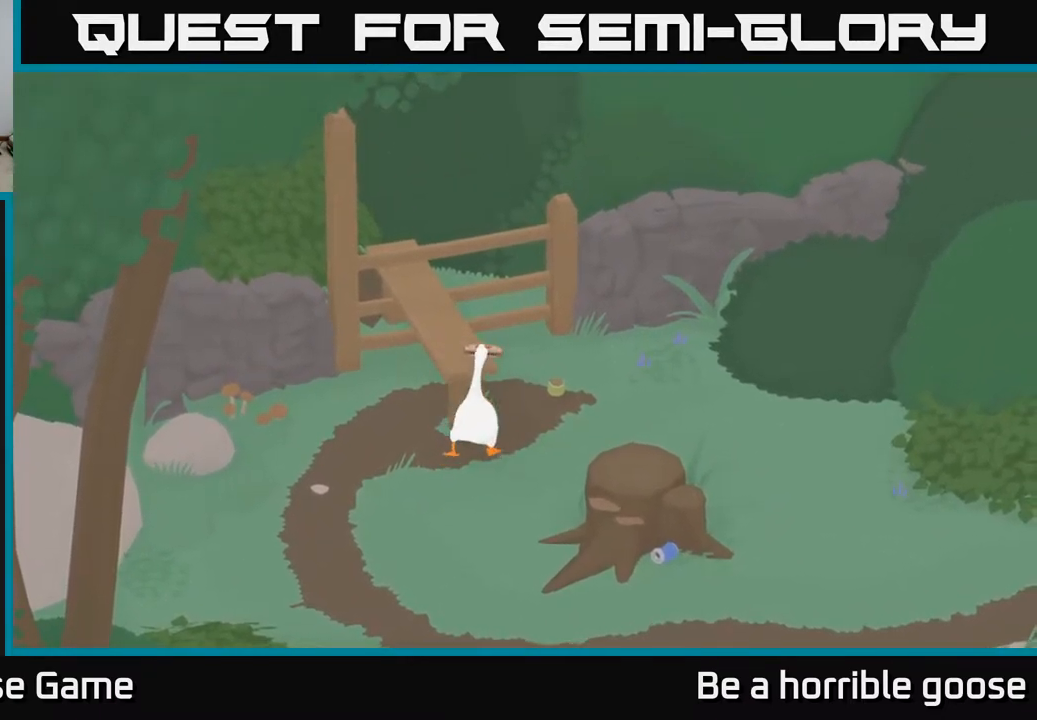
{"buttons": [], "left_stick": "down-left", "right_stick": "center", "events": [[33, "A", "up"], [267, "left_stick", "left"], [417, "left_stick", "down-left"]]}
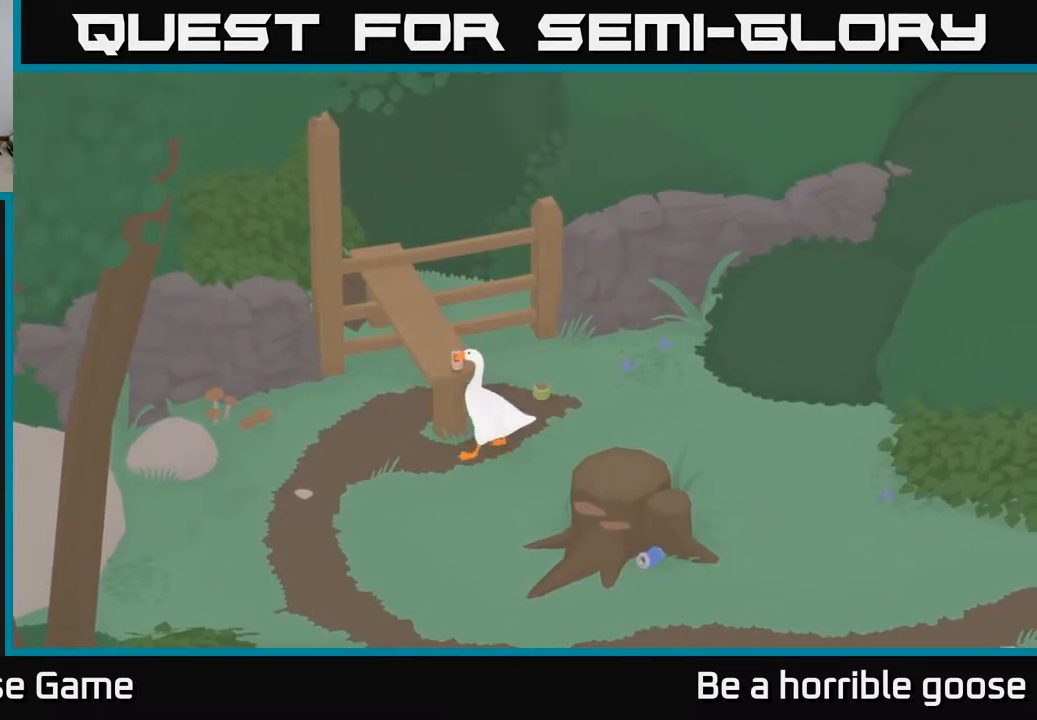
{"buttons": ["A"], "left_stick": "down-left", "right_stick": "center", "events": [[233, "A", "down"]]}
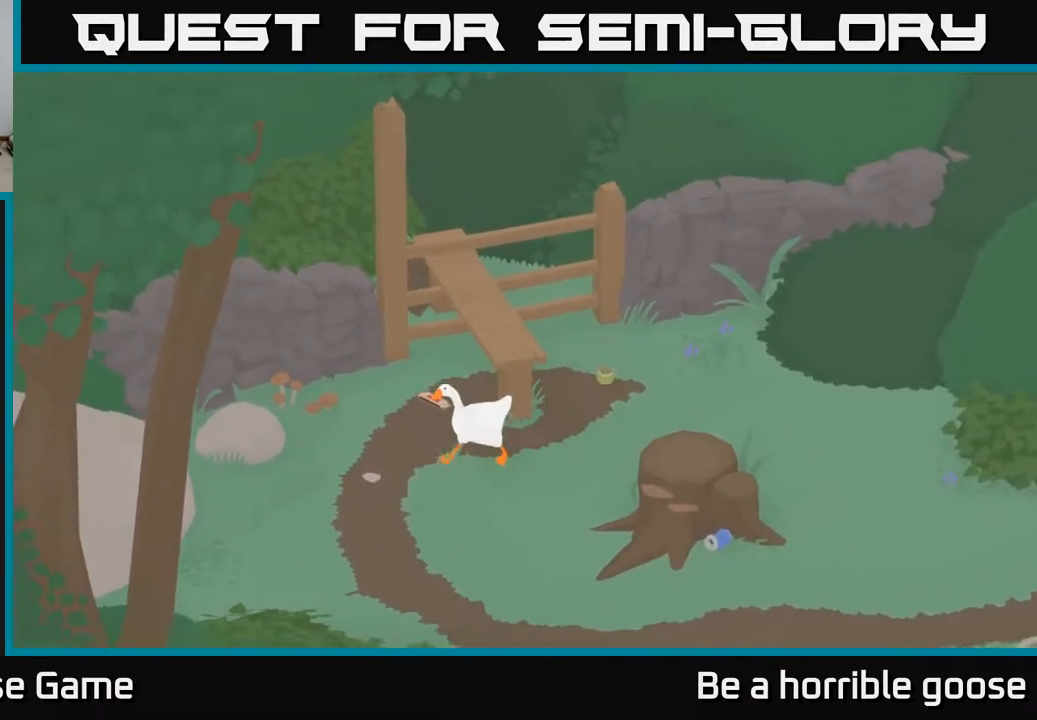
{"buttons": ["A"], "left_stick": "down-left", "right_stick": "center", "events": []}
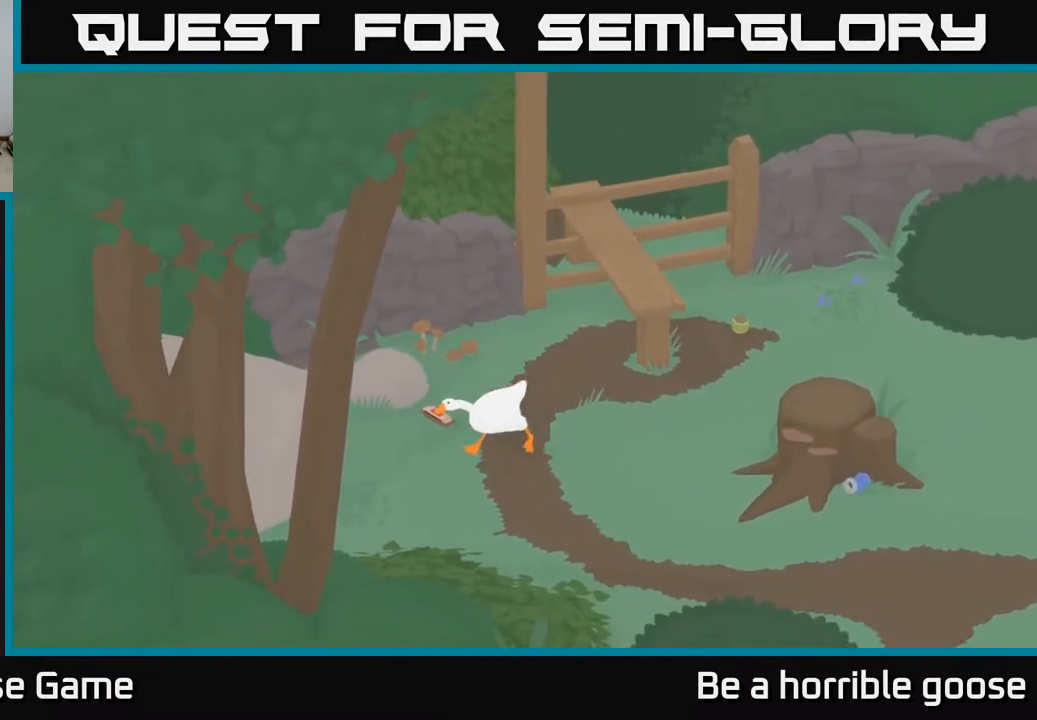
{"buttons": ["A"], "left_stick": "down-right", "right_stick": "center", "events": [[100, "left_stick", "down"], [183, "A", "up"], [367, "A", "down"], [400, "left_stick", "down-right"]]}
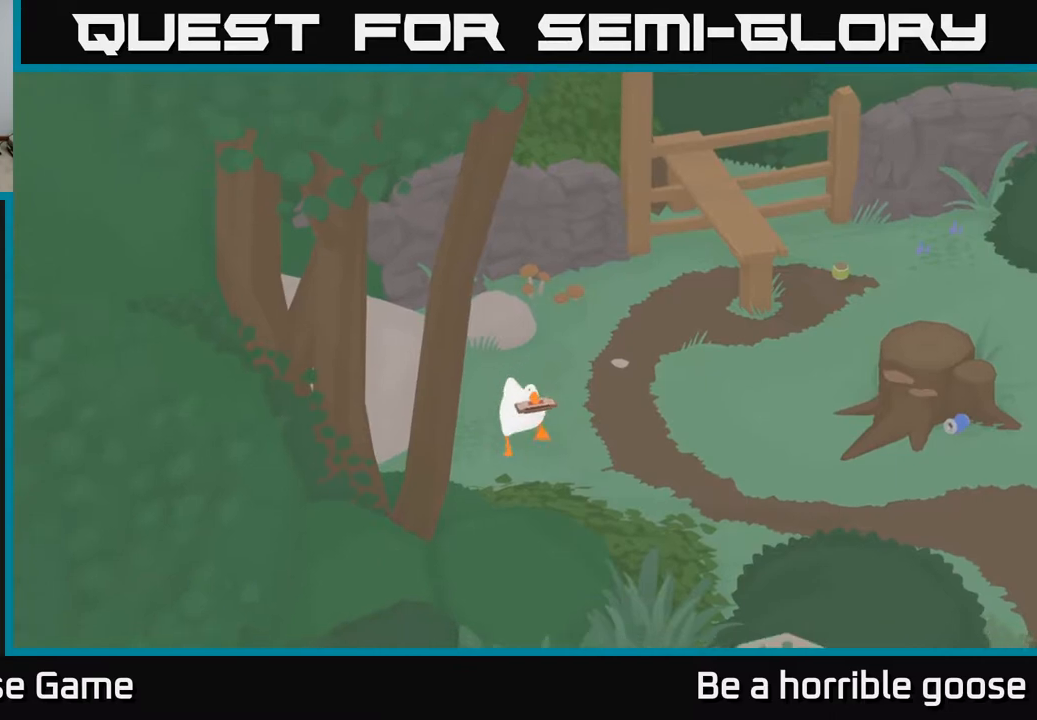
{"buttons": ["A"], "left_stick": "down-right", "right_stick": "center", "events": []}
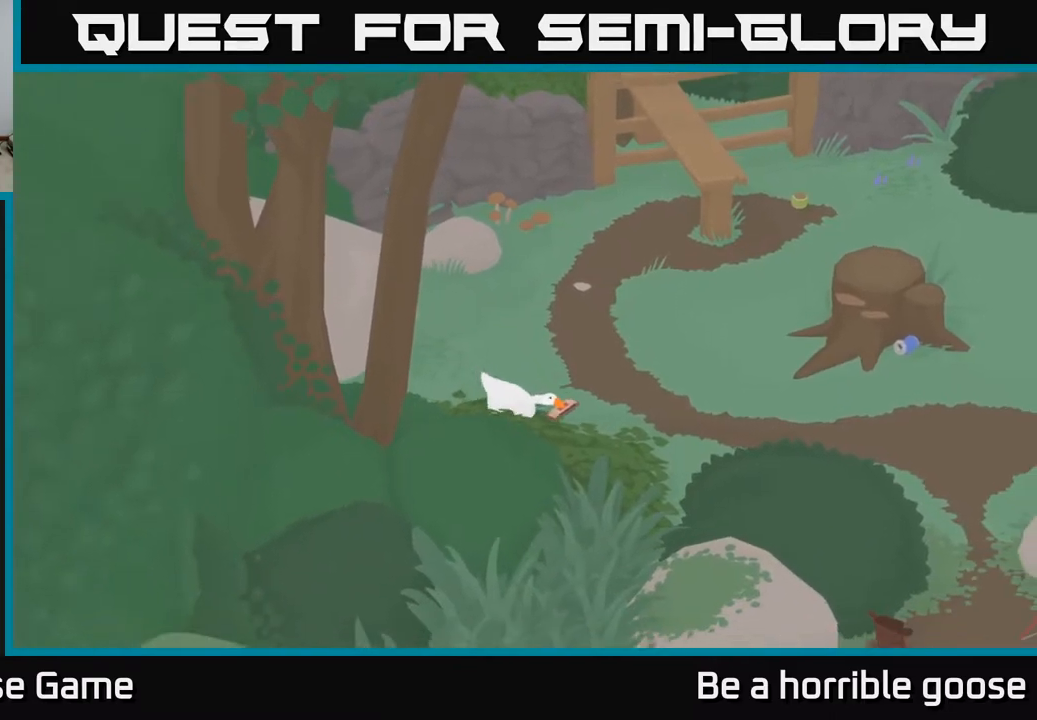
{"buttons": [], "left_stick": "down", "right_stick": "center", "events": [[333, "A", "up"], [400, "left_stick", "down"]]}
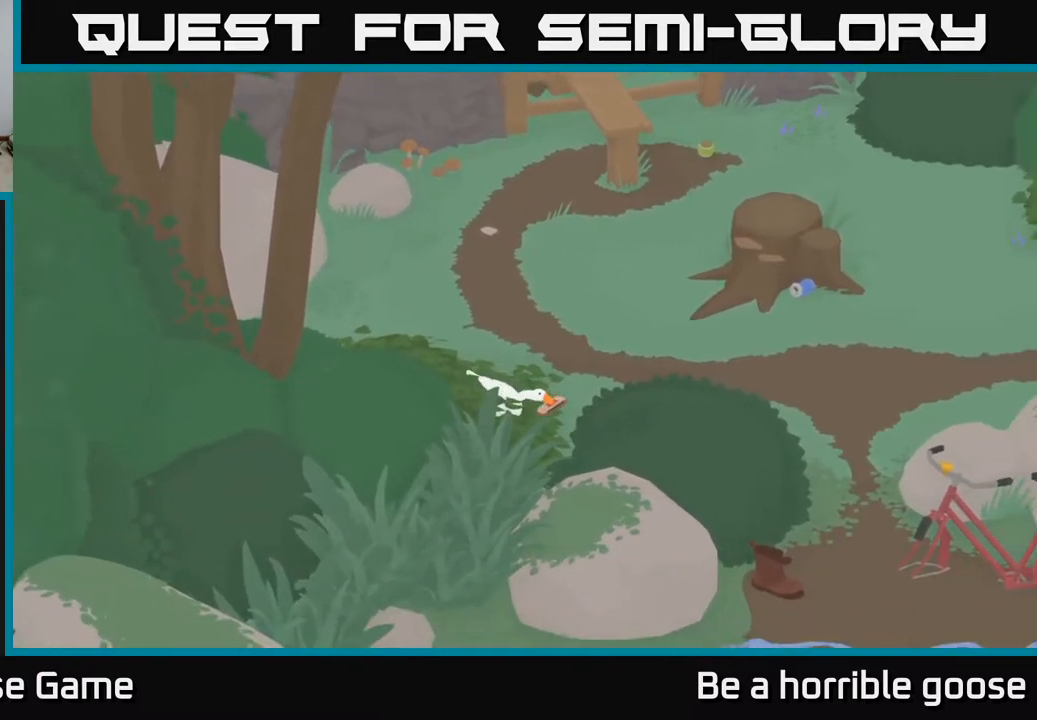
{"buttons": ["A"], "left_stick": "down", "right_stick": "center", "events": [[67, "A", "down"]]}
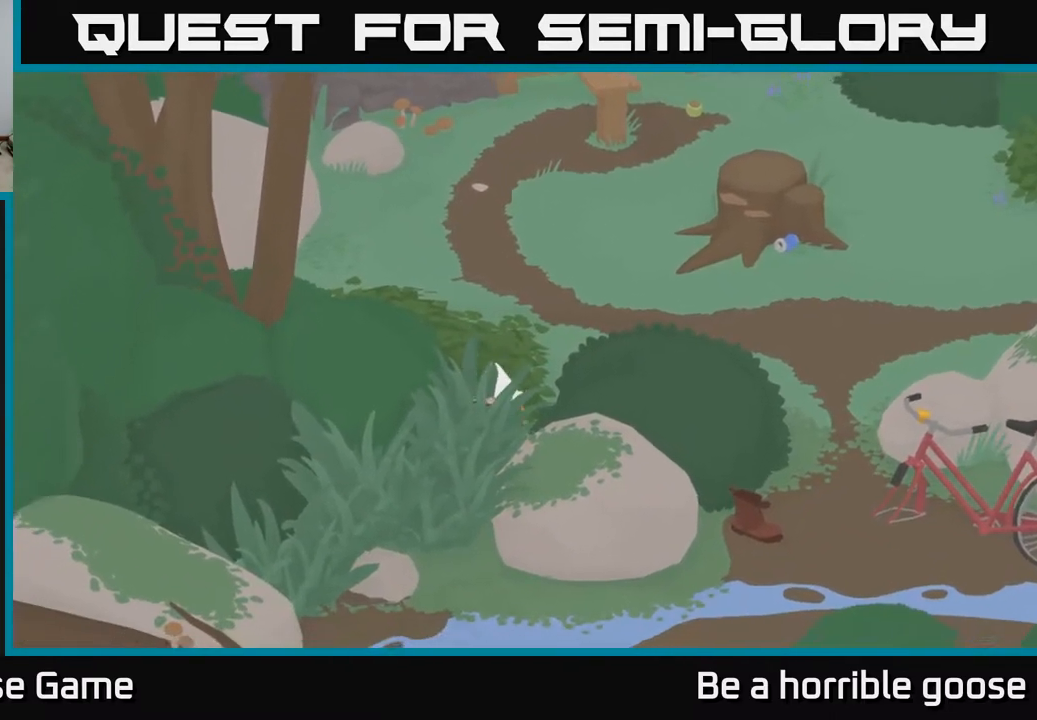
{"buttons": ["A"], "left_stick": "down", "right_stick": "center", "events": [[267, "A", "up"], [367, "A", "down"]]}
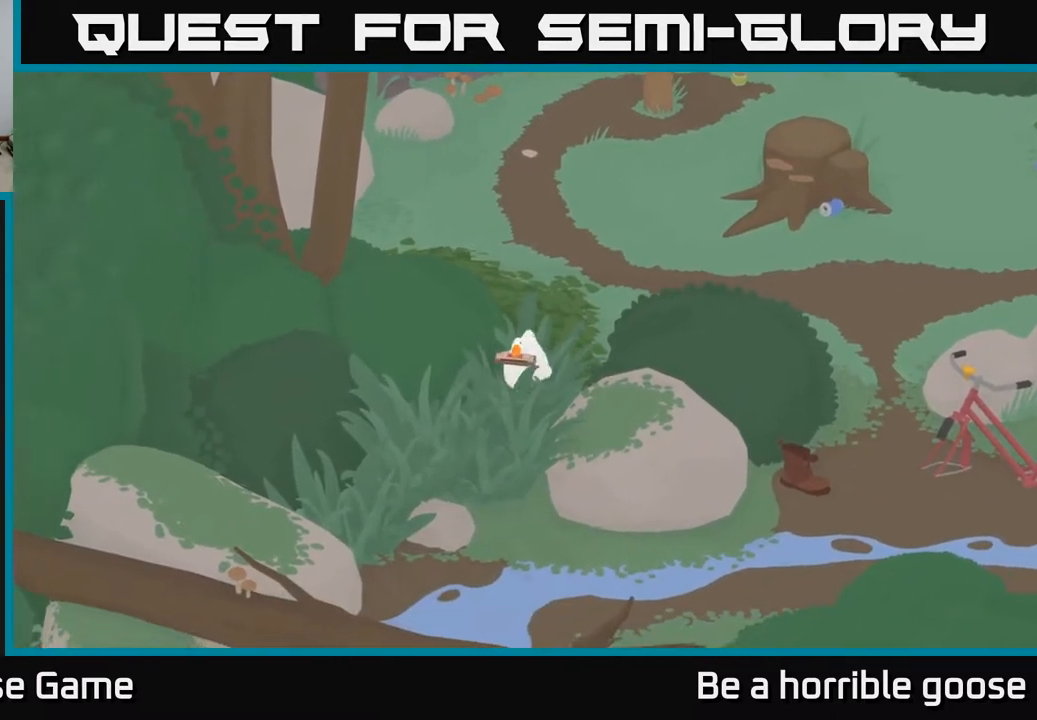
{"buttons": ["A"], "left_stick": "down", "right_stick": "center", "events": []}
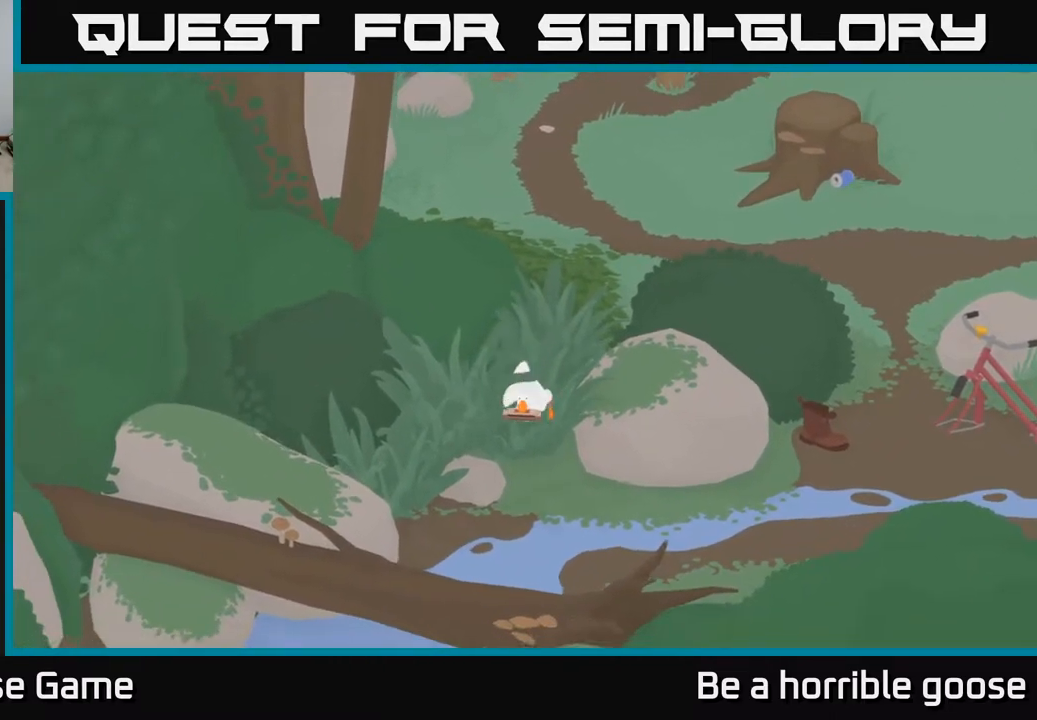
{"buttons": ["A"], "left_stick": "down-left", "right_stick": "center", "events": [[383, "left_stick", "down-left"]]}
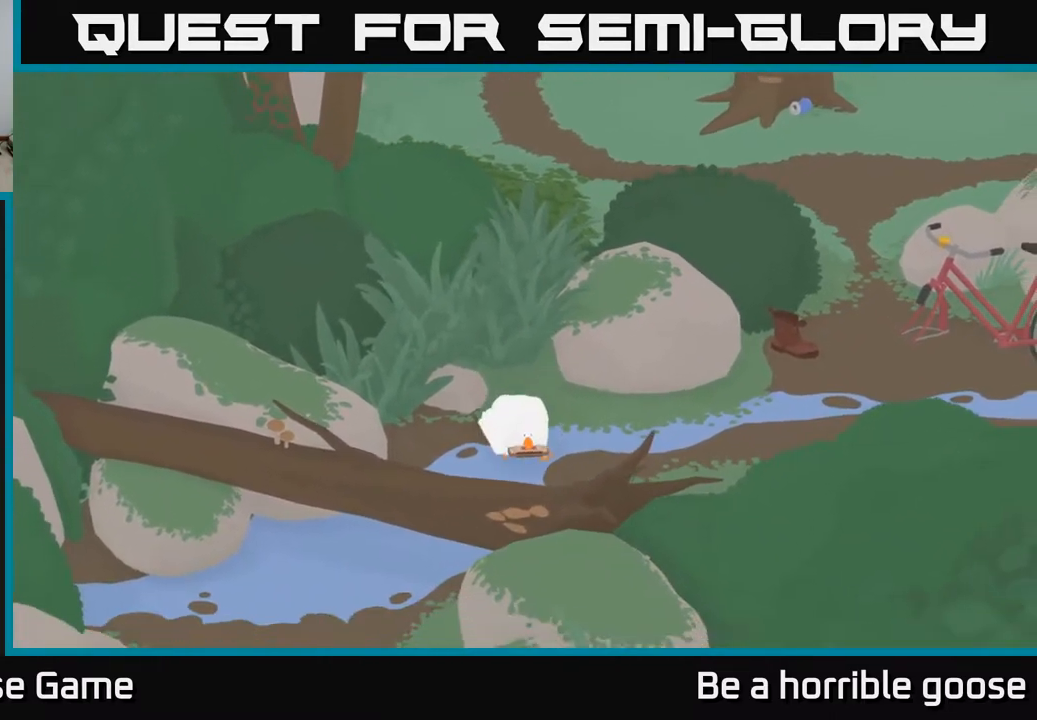
{"buttons": ["A"], "left_stick": "down-left", "right_stick": "center", "events": [[67, "A", "up"], [300, "A", "down"]]}
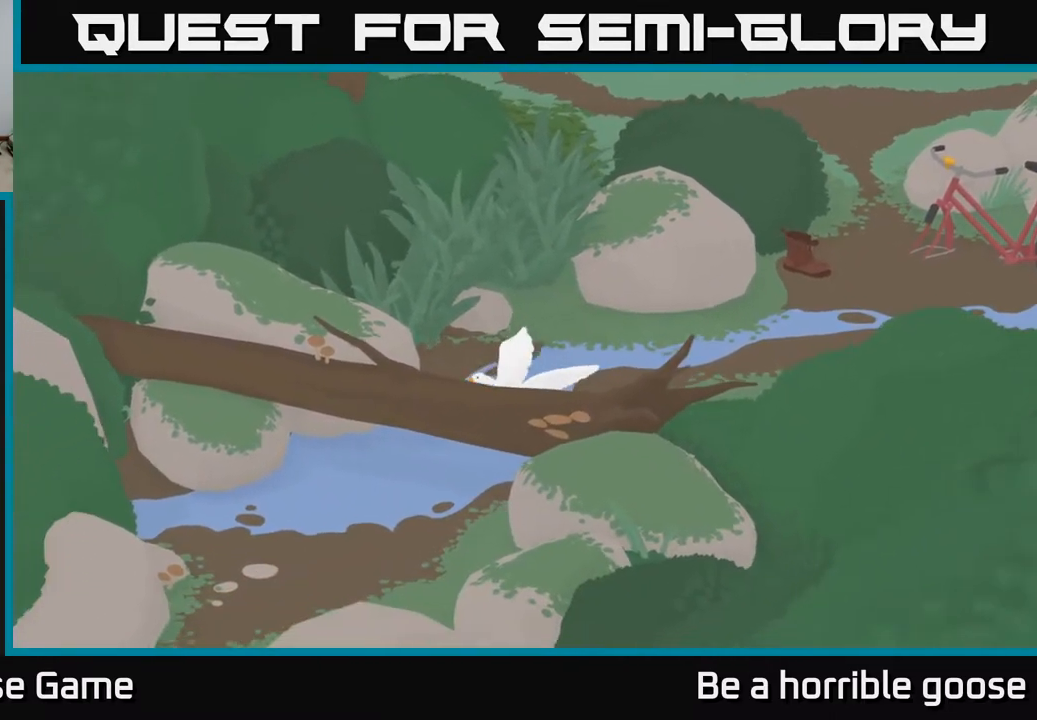
{"buttons": ["A", "L2"], "left_stick": "down-left", "right_stick": "center", "events": [[450, "L2", "down"]]}